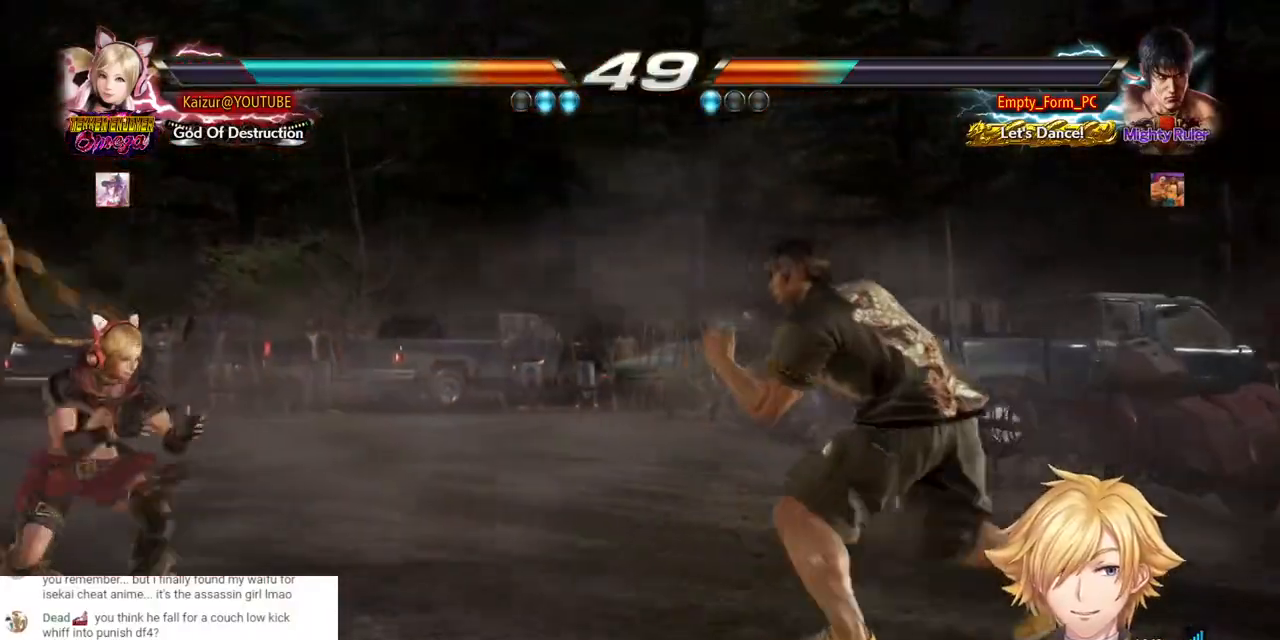
Gameplay with a controller (PlayStation layout); each line is a JSON object with the inputs held at the frame after it. "events" lists button and stick changes between this image and that frame as [ms after this image, input, new state], when the widget could be followed in between. Not read: DPAD_DOWN.
{"buttons": ["CROSS", "DPAD_RIGHT"], "left_stick": "center", "right_stick": "center", "events": [[50, "DPAD_RIGHT", "up"], [100, "DPAD_RIGHT", "down"], [183, "CROSS", "down"]]}
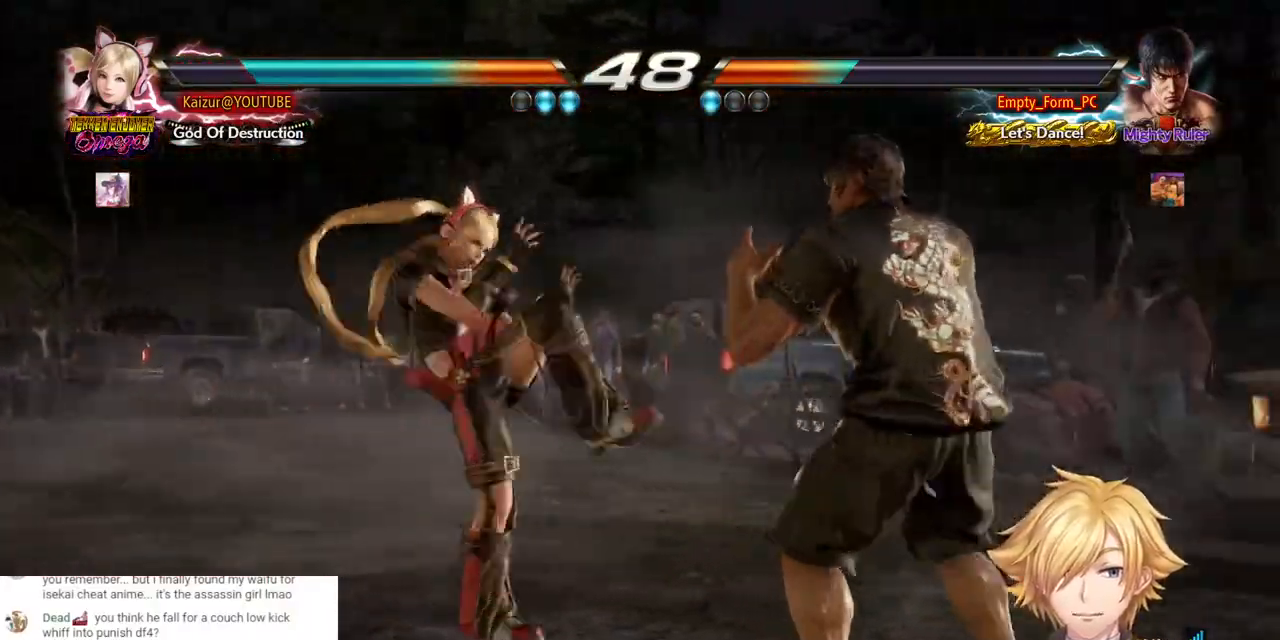
{"buttons": ["DPAD_LEFT"], "left_stick": "center", "right_stick": "center", "events": [[100, "CROSS", "up"], [217, "DPAD_LEFT", "down"], [217, "DPAD_RIGHT", "up"]]}
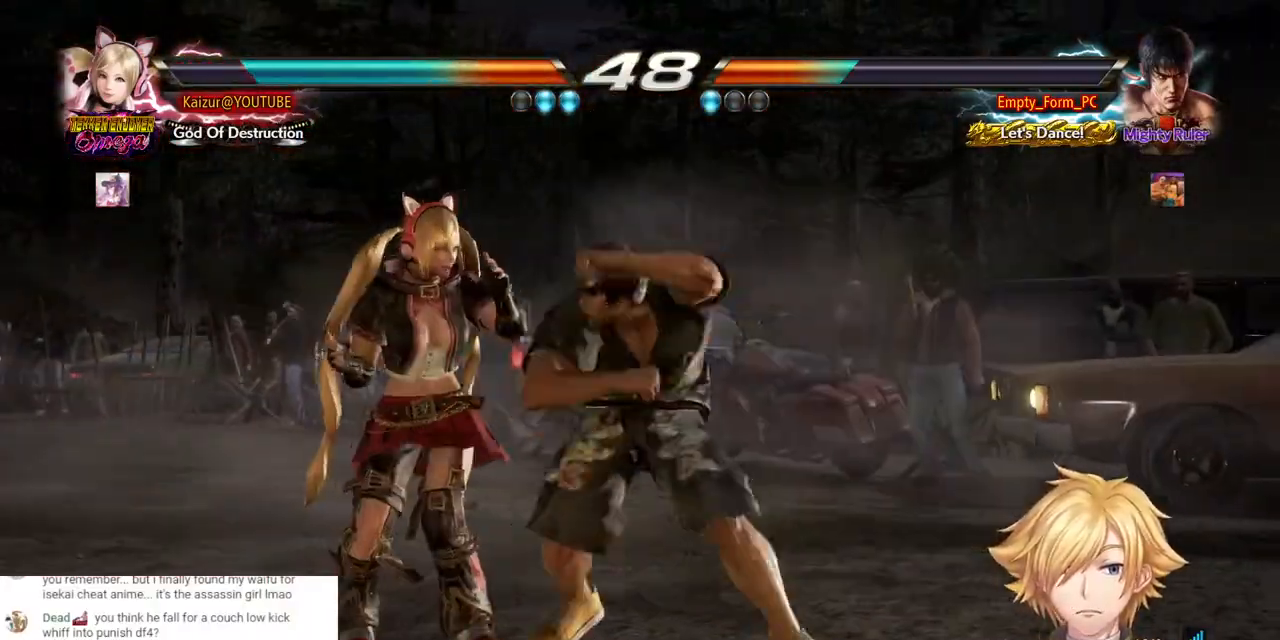
{"buttons": ["DPAD_RIGHT"], "left_stick": "center", "right_stick": "center", "events": [[283, "DPAD_LEFT", "up"], [317, "DPAD_RIGHT", "down"]]}
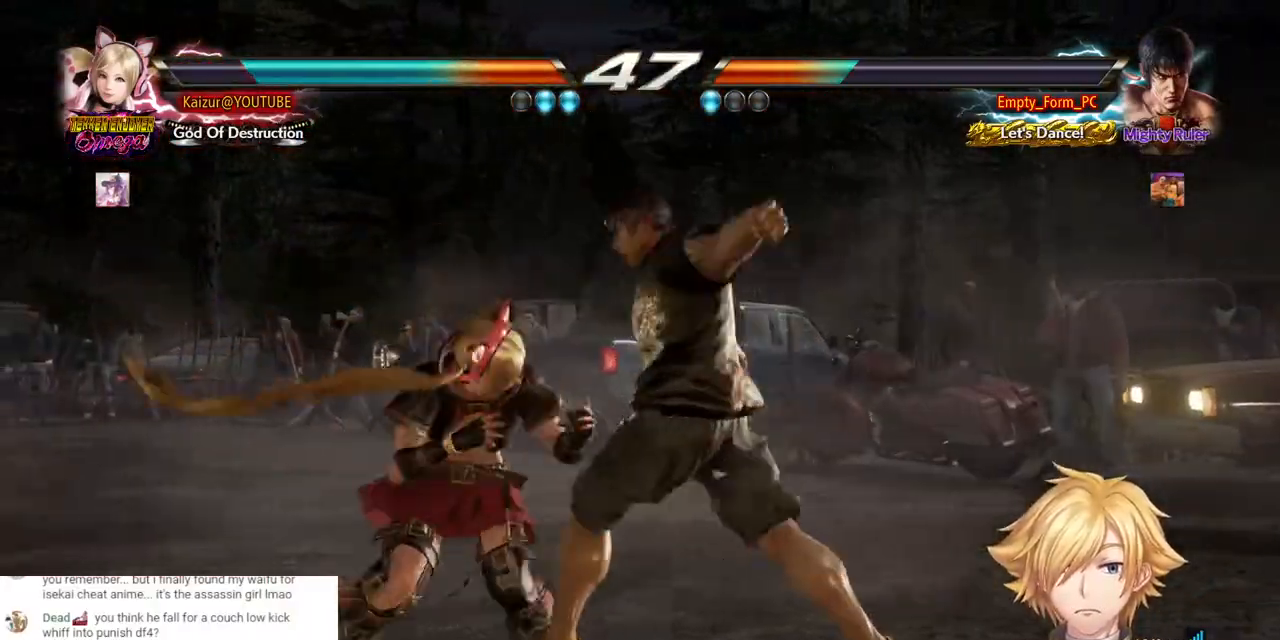
{"buttons": [], "left_stick": "center", "right_stick": "center", "events": [[33, "CIRCLE", "down"], [50, "DPAD_RIGHT", "up"], [100, "CIRCLE", "up"]]}
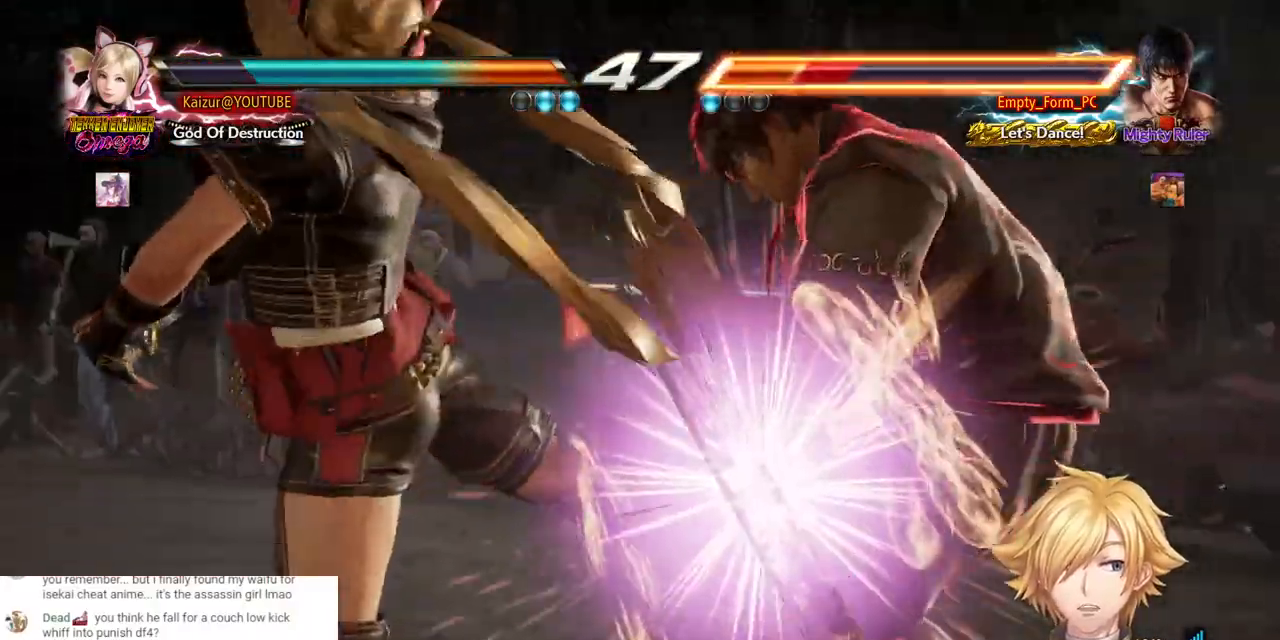
{"buttons": ["DPAD_LEFT"], "left_stick": "center", "right_stick": "center", "events": [[117, "DPAD_LEFT", "down"], [150, "R2", "down"], [167, "R1", "down"], [283, "R1", "up"], [300, "R2", "up"], [367, "R1", "down"], [367, "R2", "down"], [467, "R1", "up"], [467, "R2", "up"]]}
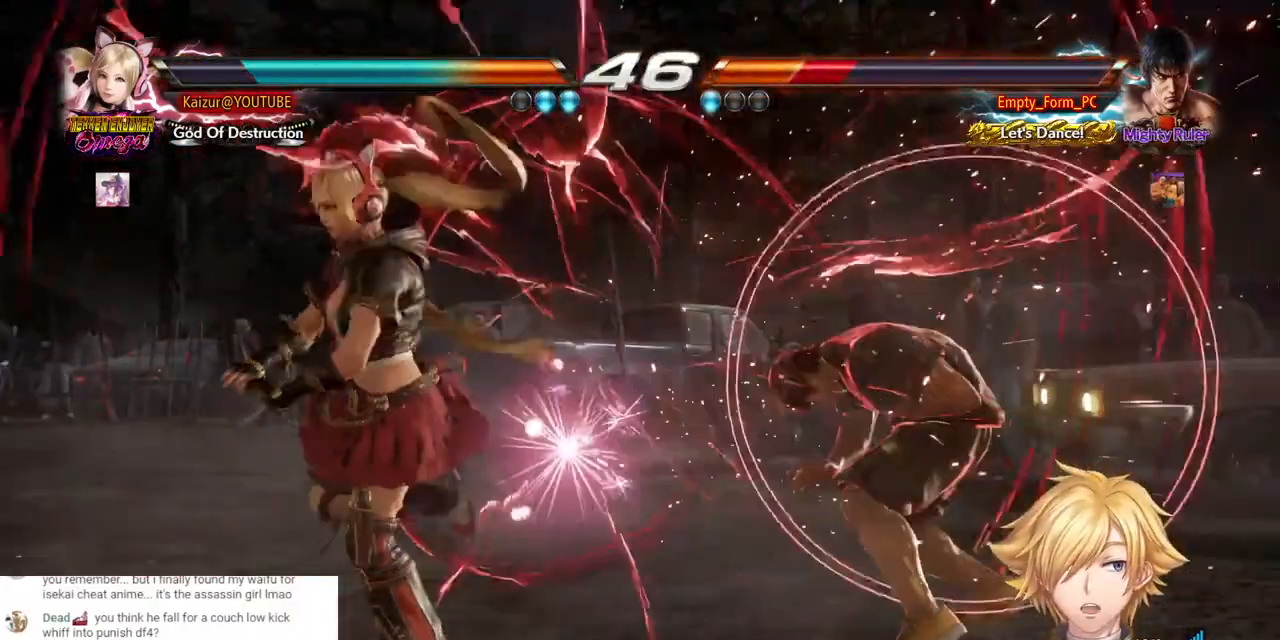
{"buttons": ["DPAD_RIGHT"], "left_stick": "center", "right_stick": "center", "events": [[17, "R1", "down"], [17, "R2", "down"], [117, "R1", "up"], [117, "R2", "up"], [183, "R2", "down"], [200, "R1", "down"], [350, "R1", "up"], [350, "R2", "up"], [383, "DPAD_LEFT", "up"], [500, "DPAD_RIGHT", "down"]]}
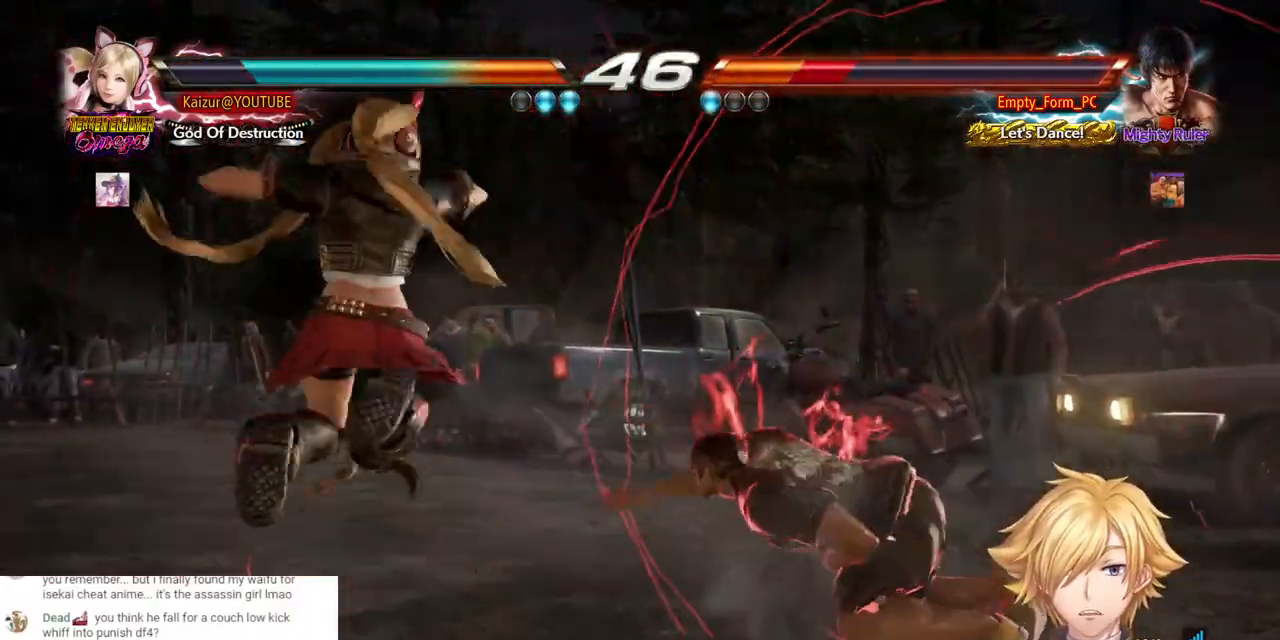
{"buttons": ["R1", "R2", "DPAD_RIGHT"], "left_stick": "center", "right_stick": "center", "events": [[67, "R1", "down"], [67, "R2", "down"], [200, "R1", "up"], [200, "R2", "up"], [267, "R1", "down"], [267, "R2", "down"], [400, "R1", "up"], [400, "R2", "up"], [467, "R1", "down"], [467, "R2", "down"]]}
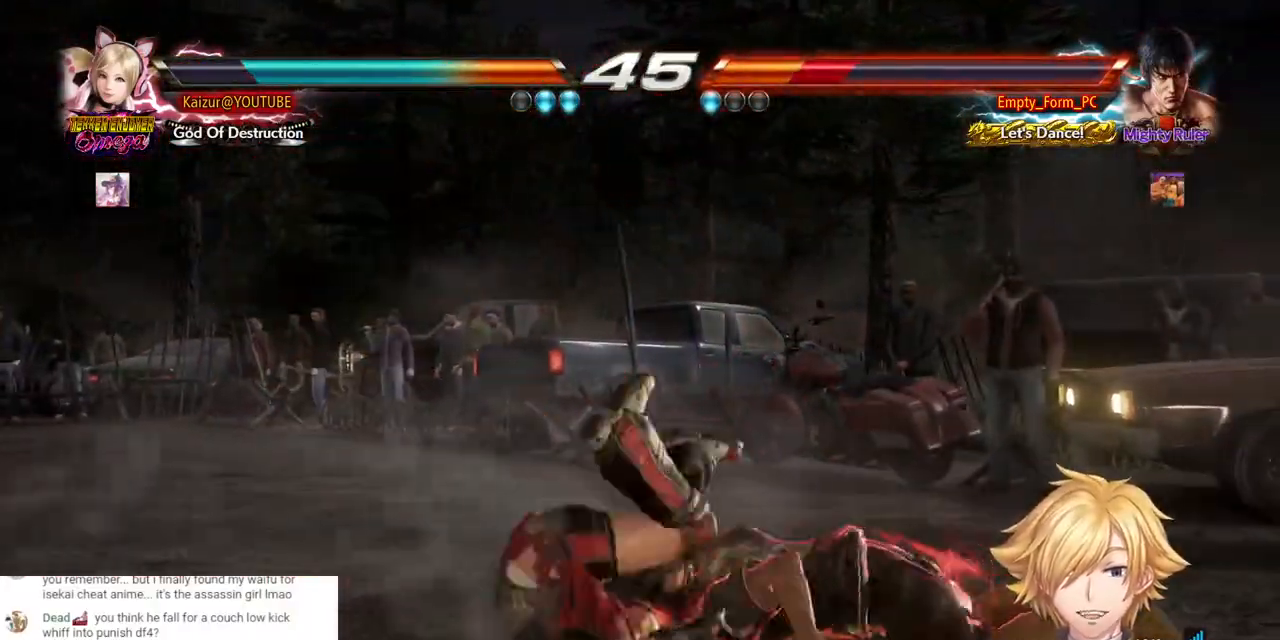
{"buttons": ["R2", "DPAD_RIGHT"], "left_stick": "center", "right_stick": "center", "events": [[83, "R1", "up"], [100, "R2", "up"], [167, "R1", "down"], [167, "R2", "down"], [267, "R1", "up"], [283, "R2", "up"], [333, "R2", "down"], [350, "R1", "down"], [433, "R1", "up"], [450, "R2", "up"], [500, "R2", "down"]]}
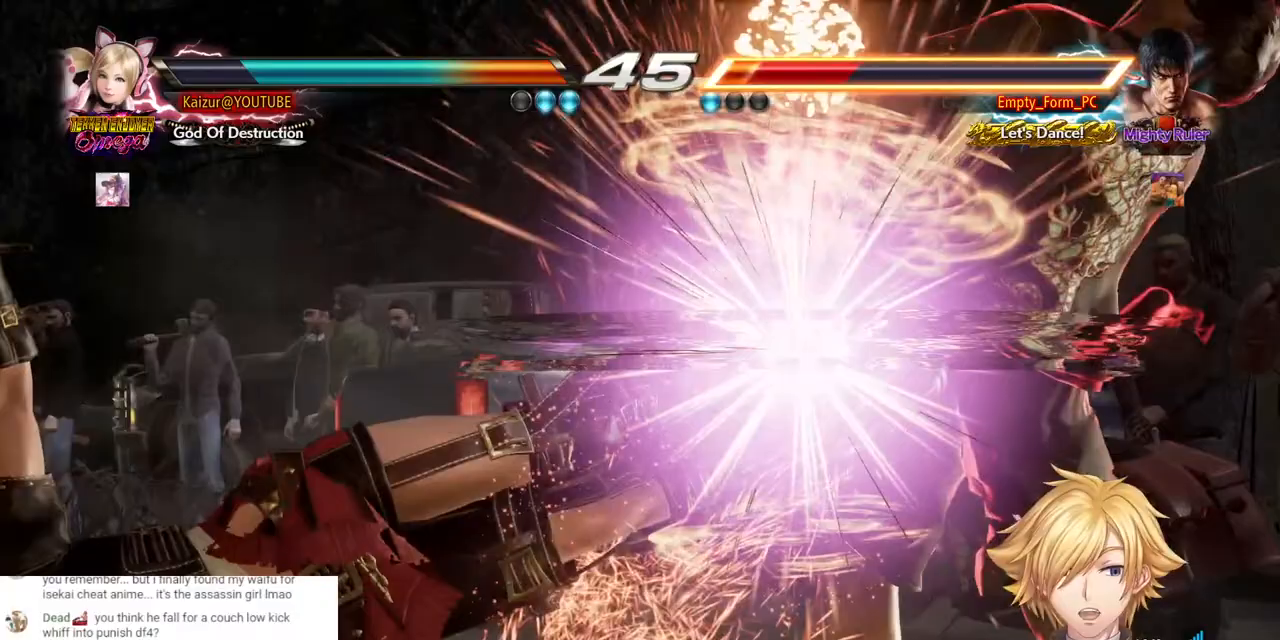
{"buttons": ["R1", "R2", "DPAD_RIGHT"], "left_stick": "center", "right_stick": "center", "events": [[17, "R1", "down"], [100, "R1", "up"], [100, "R2", "up"], [167, "R2", "down"], [183, "R1", "down"], [267, "R1", "up"], [267, "R2", "up"], [333, "R1", "down"], [333, "R2", "down"], [417, "R1", "up"], [433, "R2", "up"], [500, "R1", "down"], [500, "R2", "down"]]}
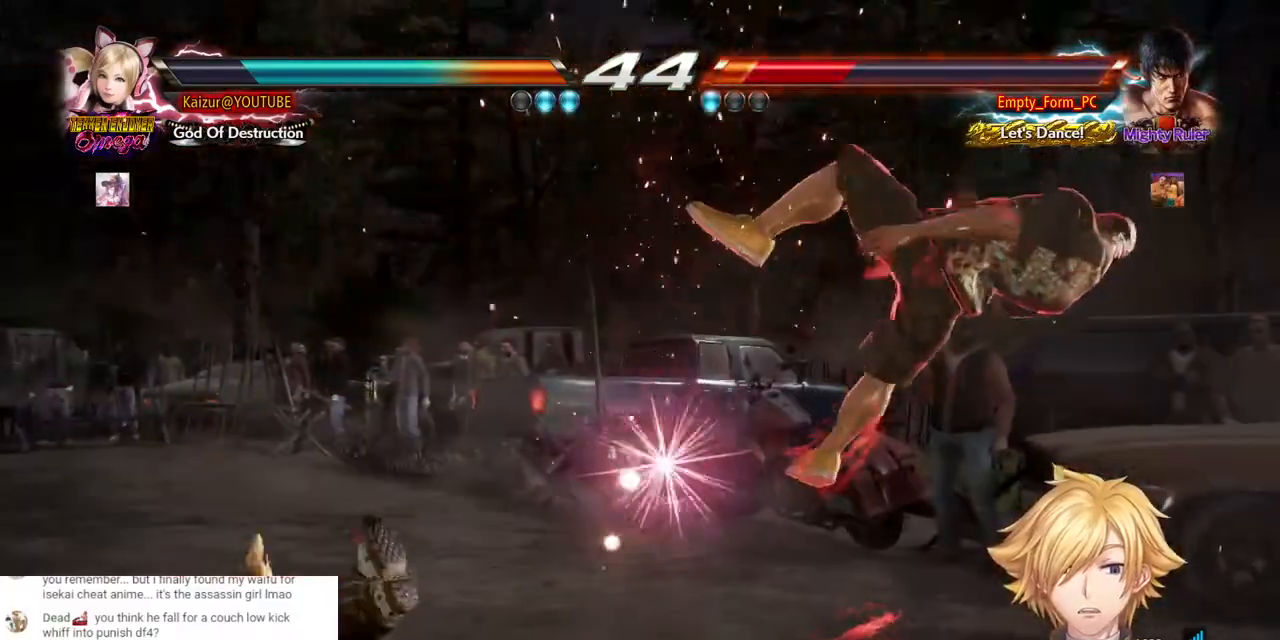
{"buttons": ["CROSS", "DPAD_RIGHT"], "left_stick": "center", "right_stick": "center", "events": [[150, "R1", "up"], [150, "R2", "up"], [383, "CROSS", "down"]]}
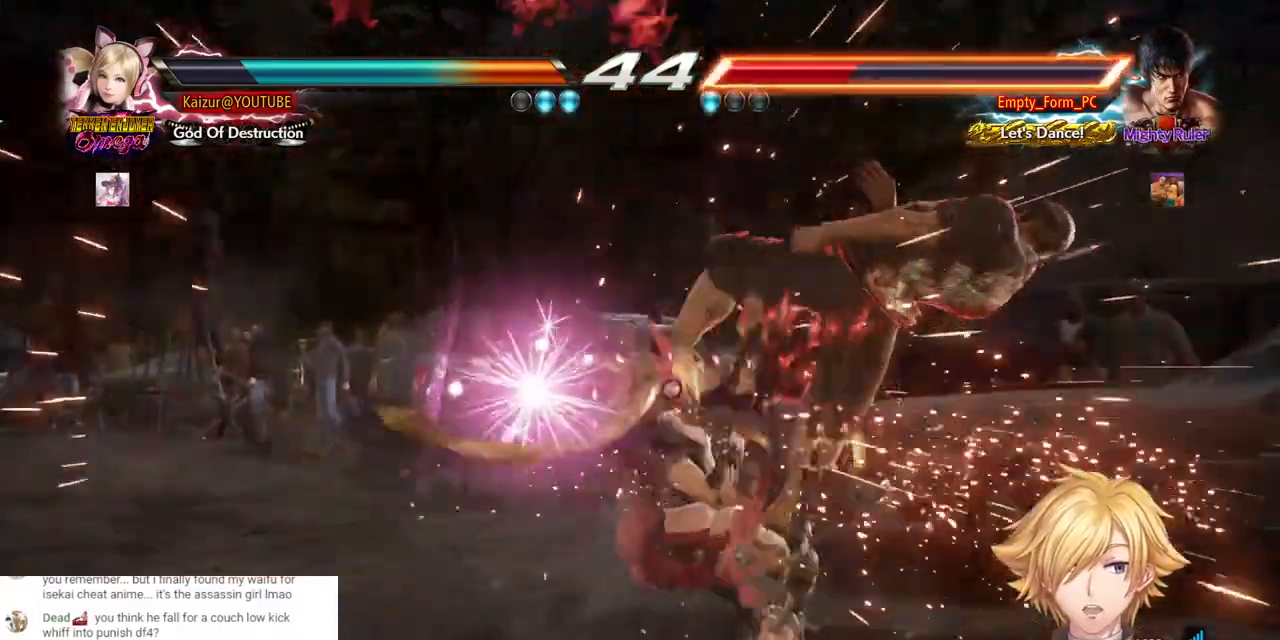
{"buttons": ["CROSS", "DPAD_RIGHT"], "left_stick": "center", "right_stick": "center", "events": [[283, "CROSS", "up"], [333, "CROSS", "down"]]}
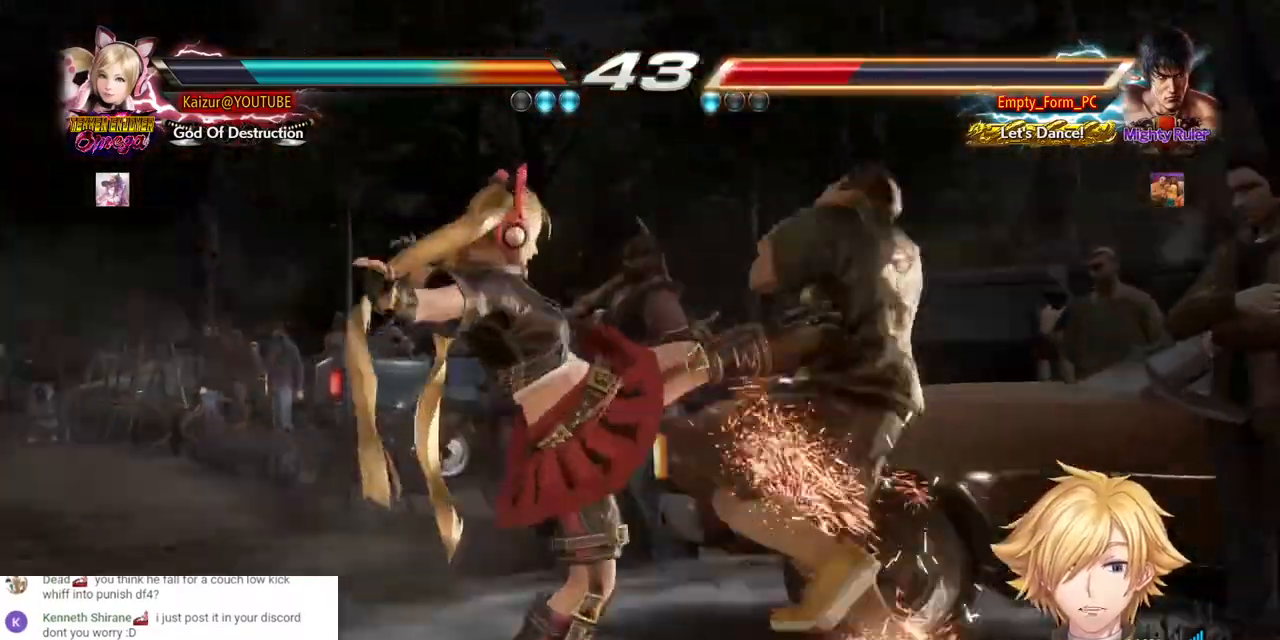
{"buttons": ["CROSS", "DPAD_RIGHT"], "left_stick": "center", "right_stick": "center", "events": []}
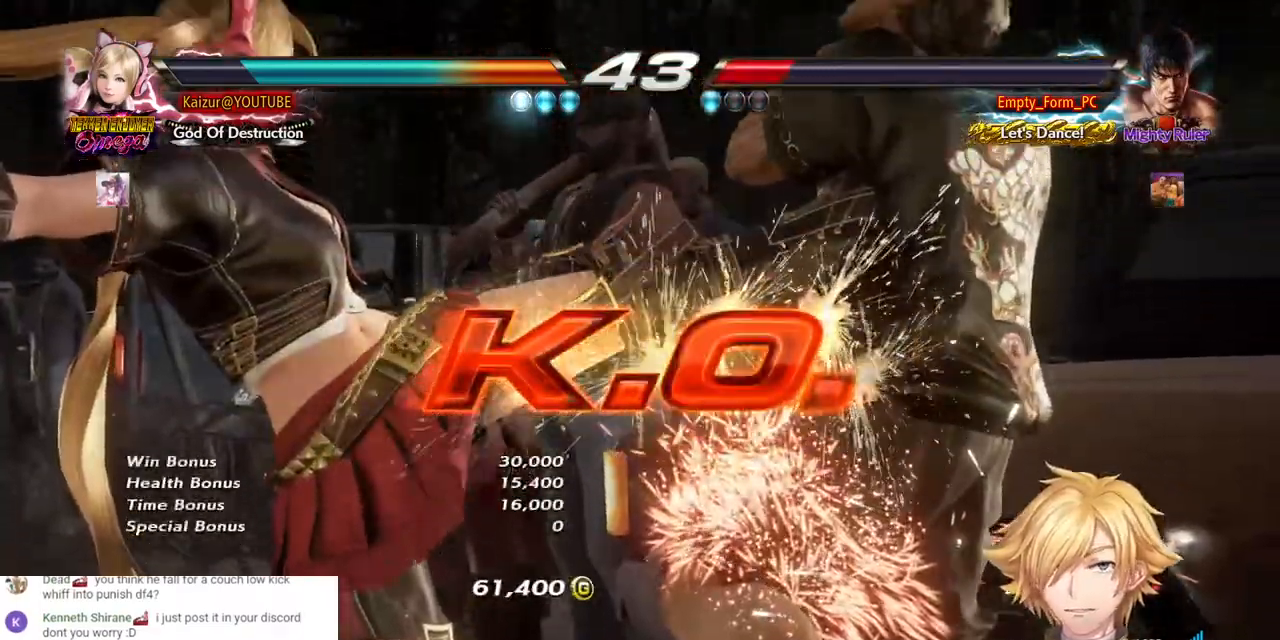
{"buttons": ["CROSS"], "left_stick": "center", "right_stick": "center", "events": [[117, "DPAD_RIGHT", "up"], [250, "CROSS", "up"], [317, "CROSS", "down"], [417, "CROSS", "up"], [483, "CROSS", "down"]]}
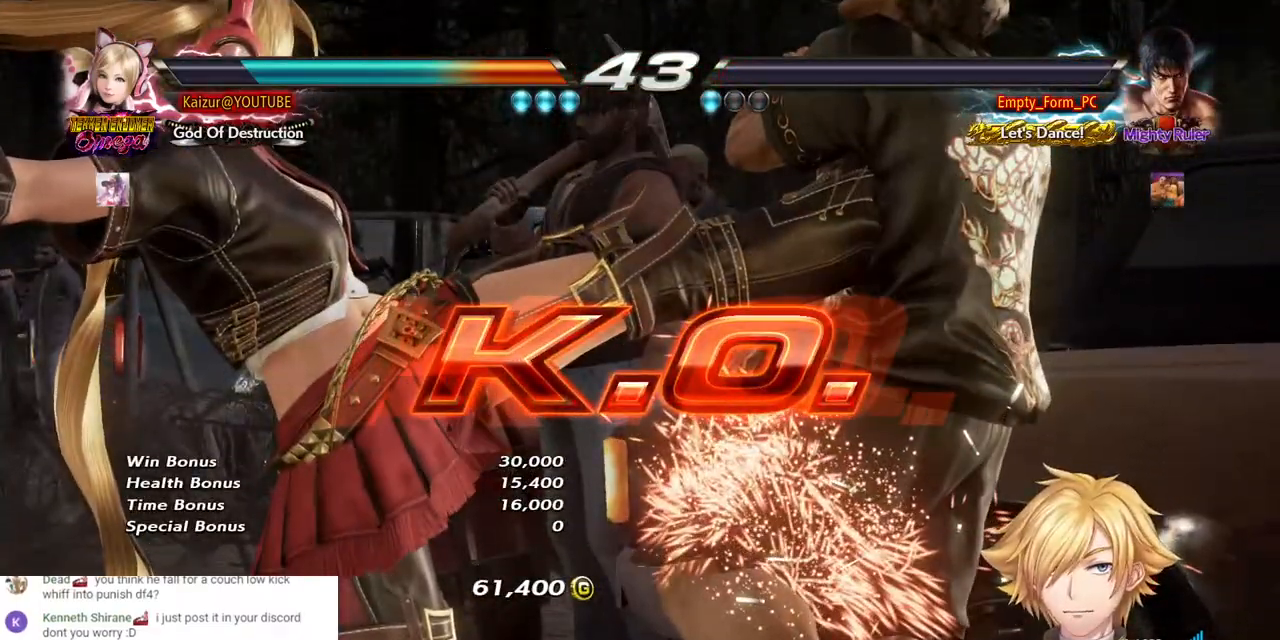
{"buttons": ["CROSS"], "left_stick": "center", "right_stick": "center", "events": [[83, "CROSS", "up"], [150, "CROSS", "down"], [250, "CROSS", "up"], [333, "CROSS", "down"], [417, "CROSS", "up"], [500, "CROSS", "down"]]}
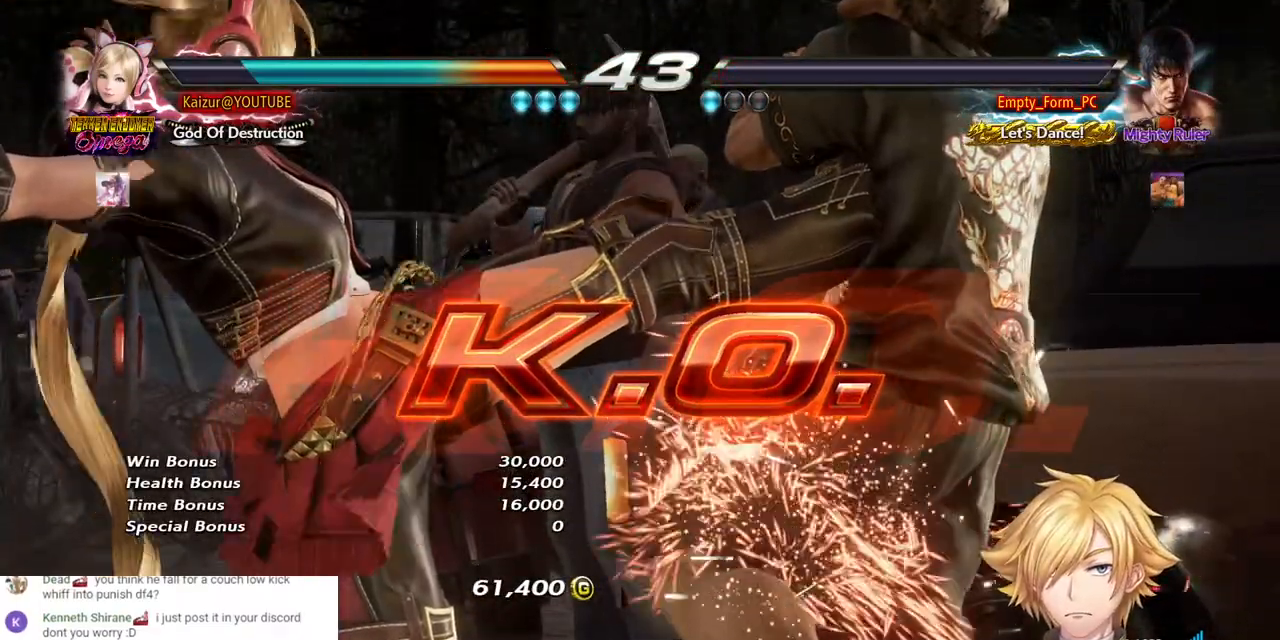
{"buttons": ["CROSS"], "left_stick": "center", "right_stick": "center"}
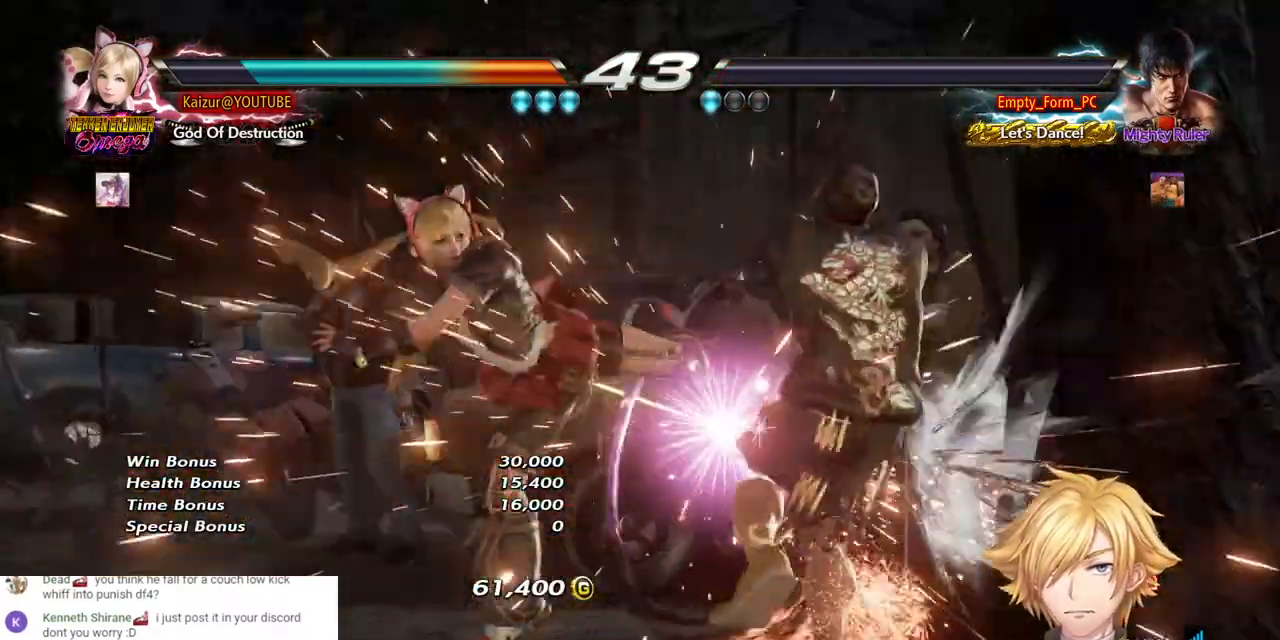
{"buttons": ["CROSS"], "left_stick": "center", "right_stick": "center", "events": []}
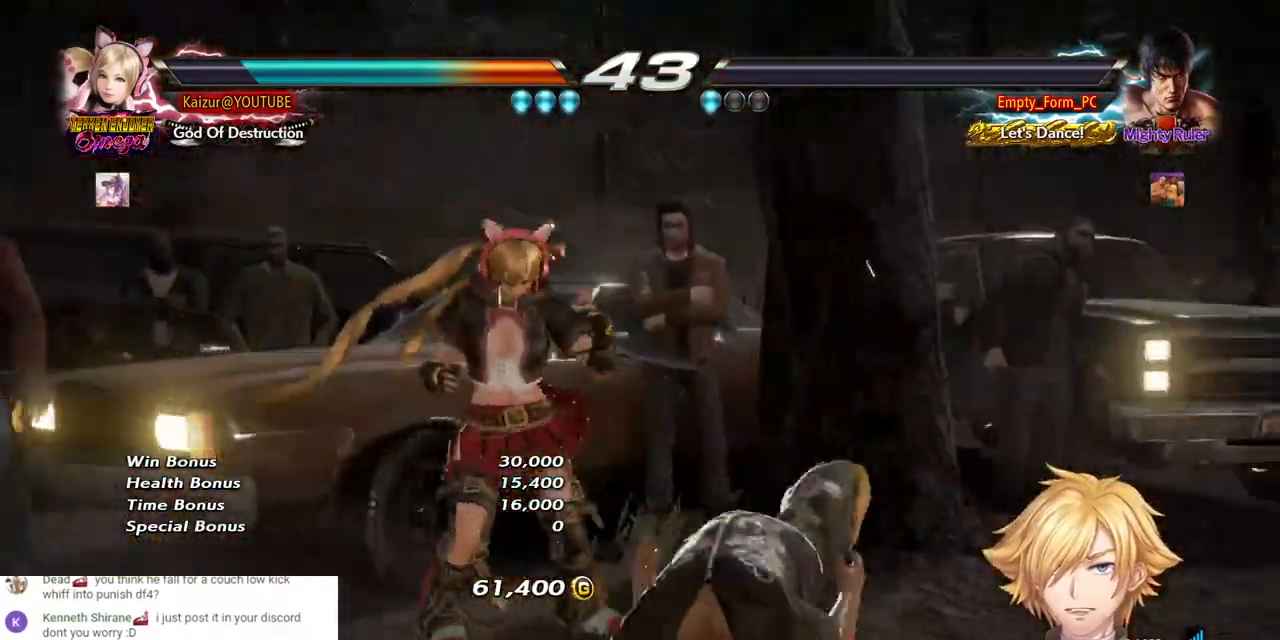
{"buttons": ["CROSS"], "left_stick": "center", "right_stick": "center", "events": [[50, "CROSS", "up"], [117, "DPAD_LEFT", "down"], [133, "CROSS", "down"], [267, "DPAD_LEFT", "up"]]}
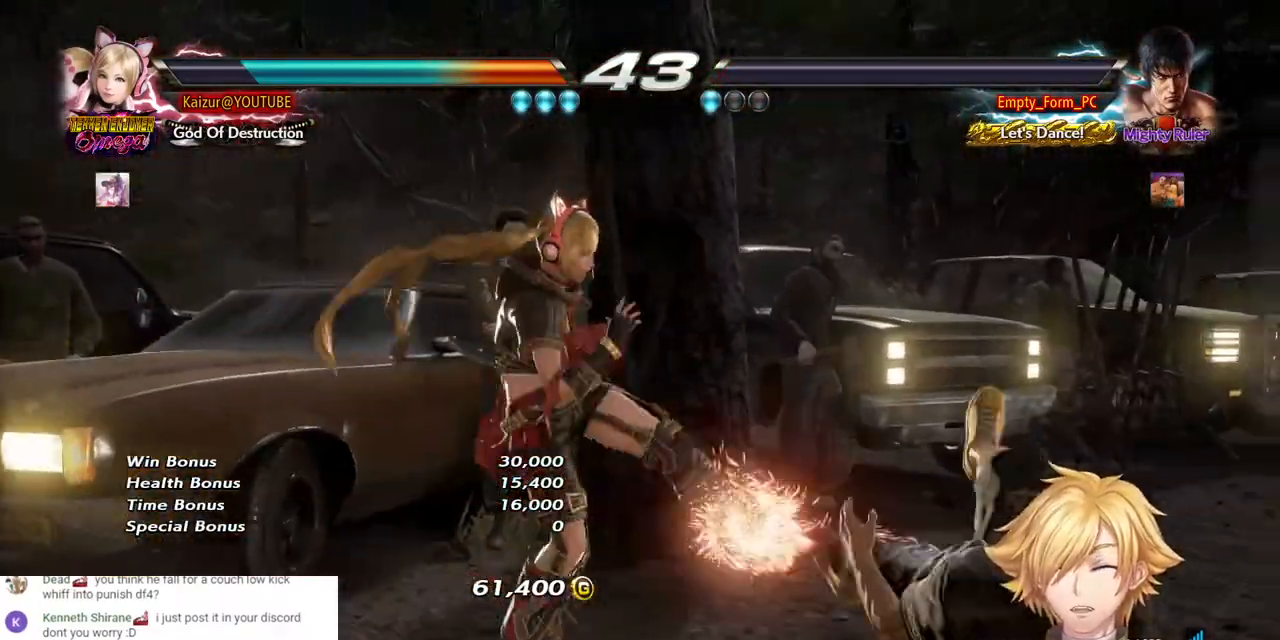
{"buttons": ["START"], "left_stick": "center", "right_stick": "center"}
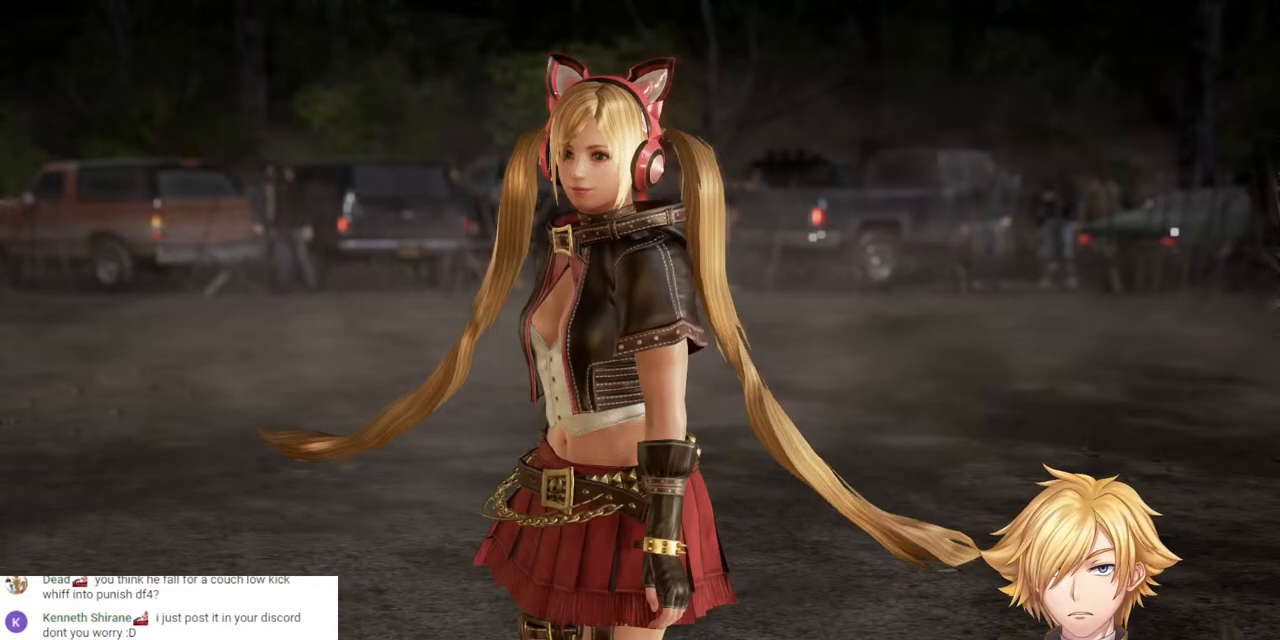
{"buttons": [], "left_stick": "center", "right_stick": "center", "events": [[17, "START", "up"], [100, "START", "down"], [217, "START", "up"], [300, "START", "down"], [417, "START", "up"]]}
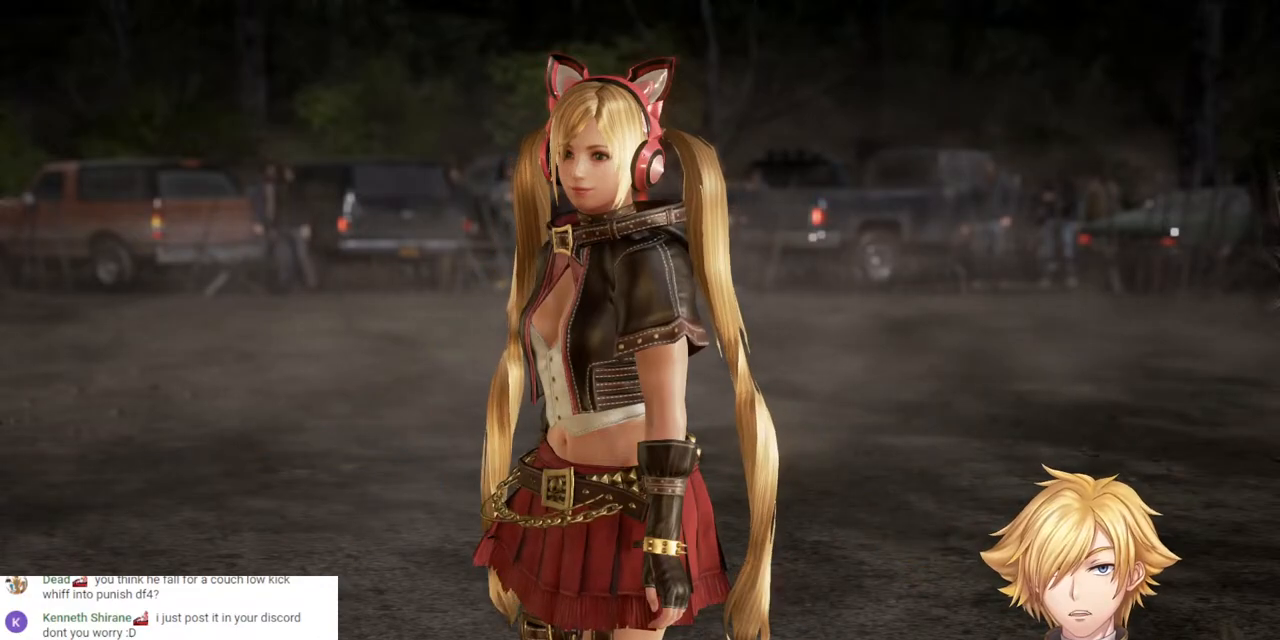
{"buttons": [], "left_stick": "center", "right_stick": "center", "events": []}
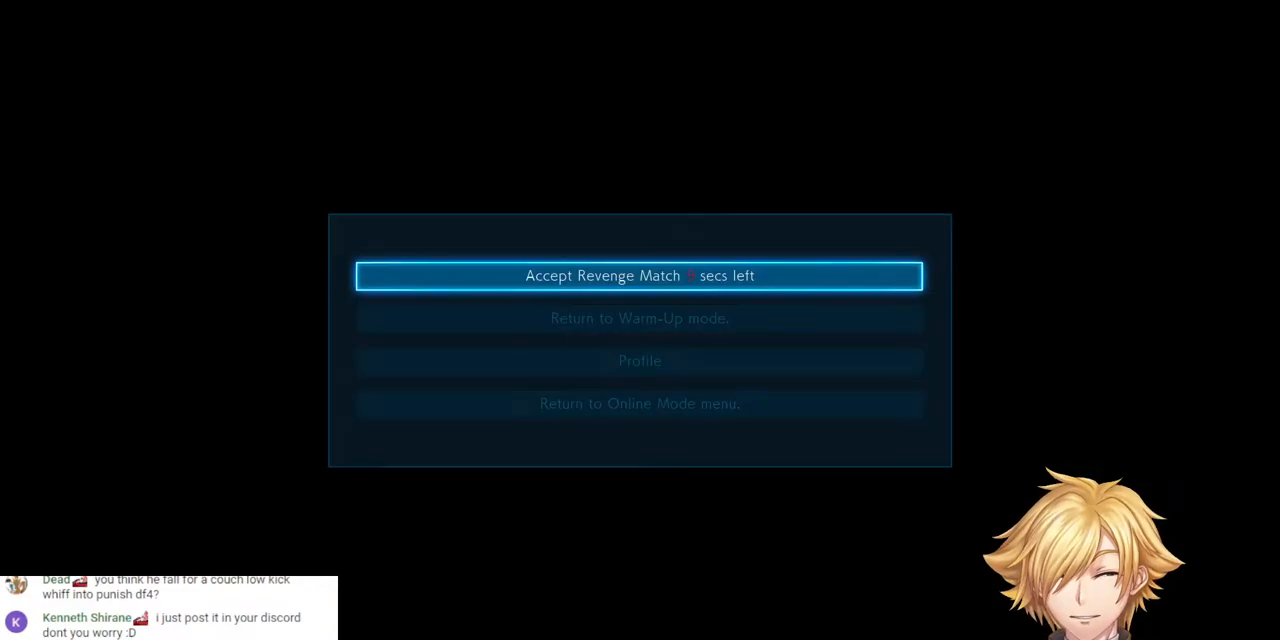
{"buttons": [], "left_stick": "center", "right_stick": "center", "events": []}
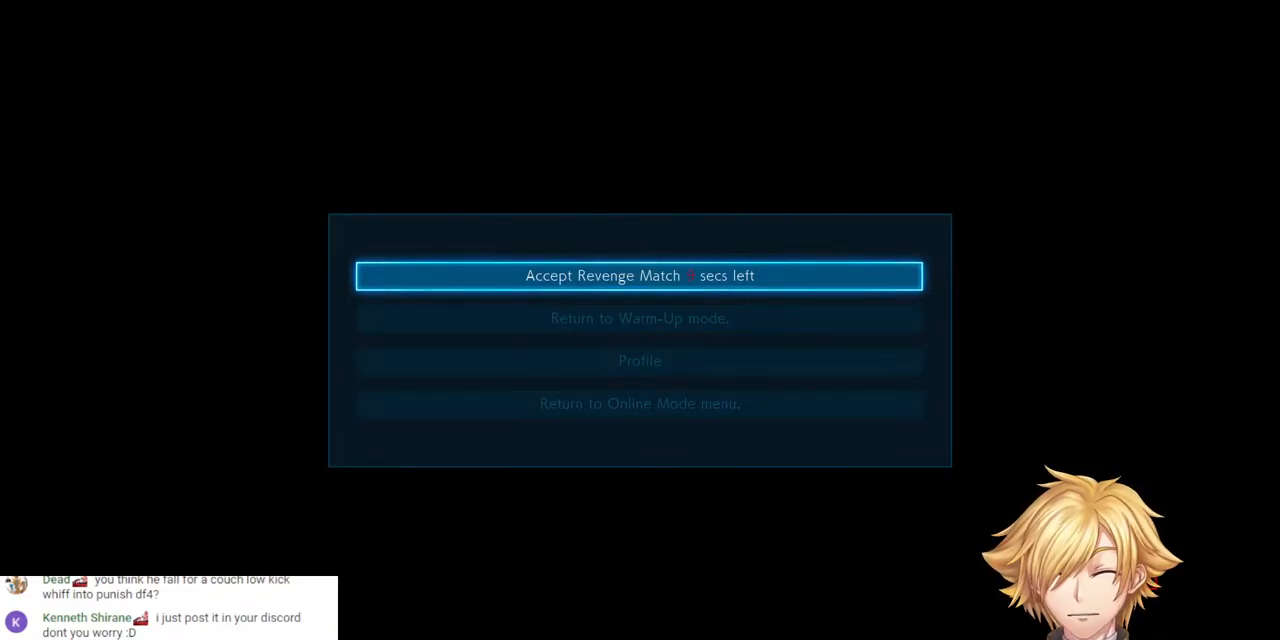
{"buttons": [], "left_stick": "center", "right_stick": "center", "events": [[200, "CROSS", "down"], [350, "CROSS", "up"]]}